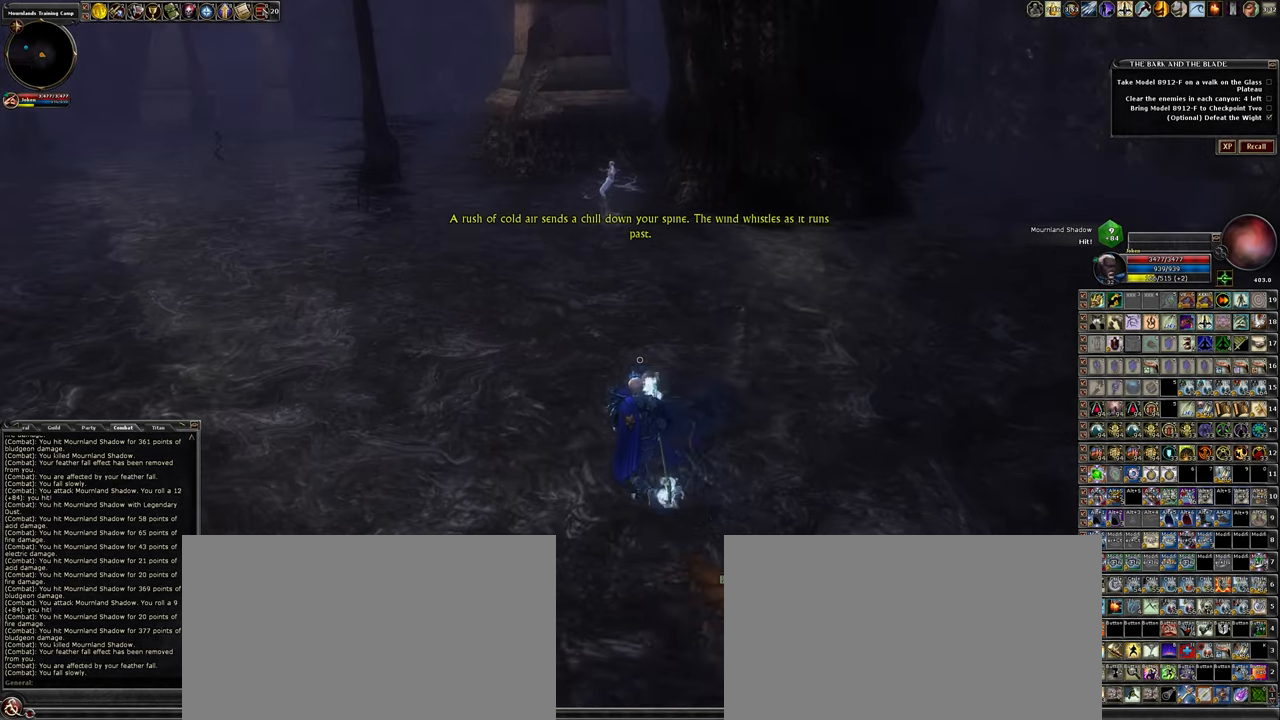
Gameplay with keyboard and mouse; each line is a JSON object with the keys and mouse buttons held at the frame after it. "events" lists presses ("down") and releases ("up") of ".", "/", "0", "1", "2", "3", "4", "5", "6", "7", "8", "9", "a", "alt_l", "alt_r", "backslash", "backspace", "caps_lock", "ctrl_l", "ctrl_r", "d", "down", "e", "equals", "escape", "f", "f1", "f10", "f11", "f12", "f2", "f3", "f4", "f5", "f6", "f7", "f8", "f9", "g", "h", "i", "j", "k", "l", "lbracket", "left", "minus", "num0", "num1", "num2", "num3", "num4", "num5", "num6", "num7", "num8", "num9", "o", "p", "q", "quote", "r", "rbracket", "return", "right", "s", "semicolon", "shift_l", "shift_r", "space", "super_l", "super_r", "t", "tab", "tilde", "u", "up", "w", "y", "z", "mouse_left", "mouse_wheel" and "mouse_right" between this image and that frame as [ms after this image, input, new state], when the widget could be followed in between. "mouse_left", "mouse_wheel", "mouse_right" = the "left", "wheel", "right" buttons of the "mouse" list. No other keys are recorded. "wheel" means that the mouse wheel is clicked or scrolled. Not read: mouse_move other_keys.
{"keys": ["w"], "mouse": [], "events": [[100, "space", "down"], [233, "space", "up"]]}
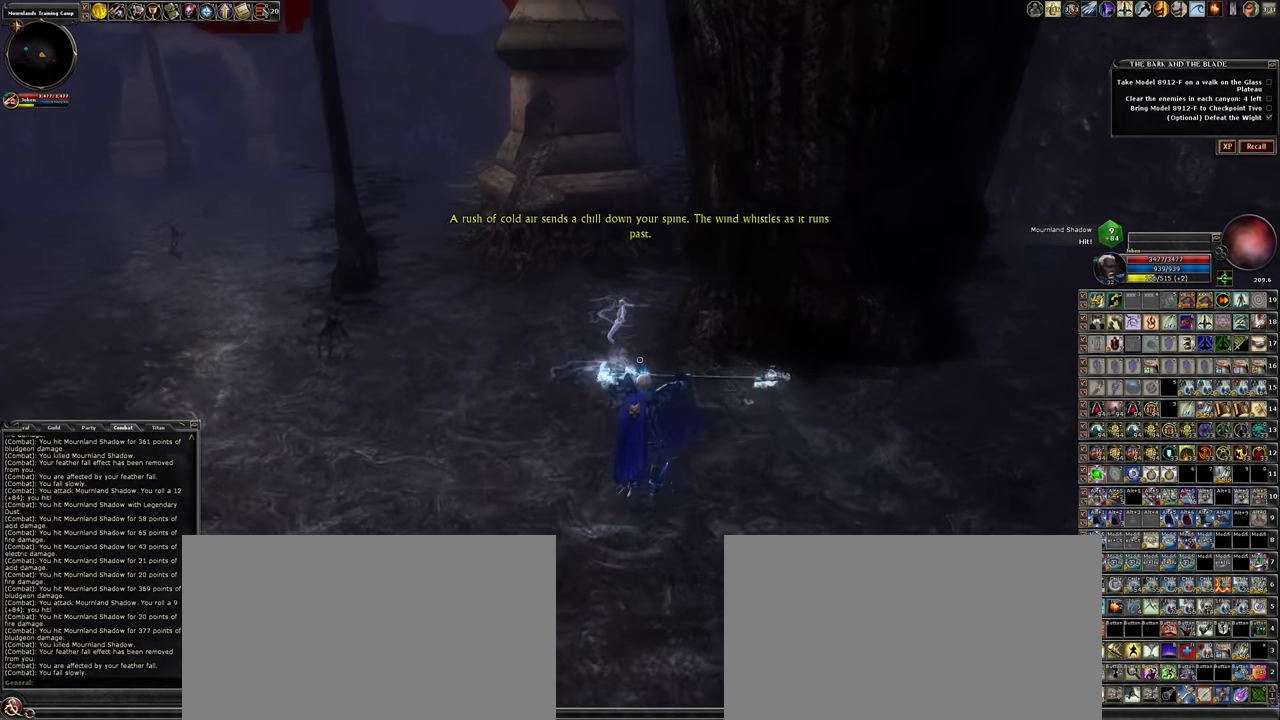
{"keys": ["w"], "mouse": [], "events": []}
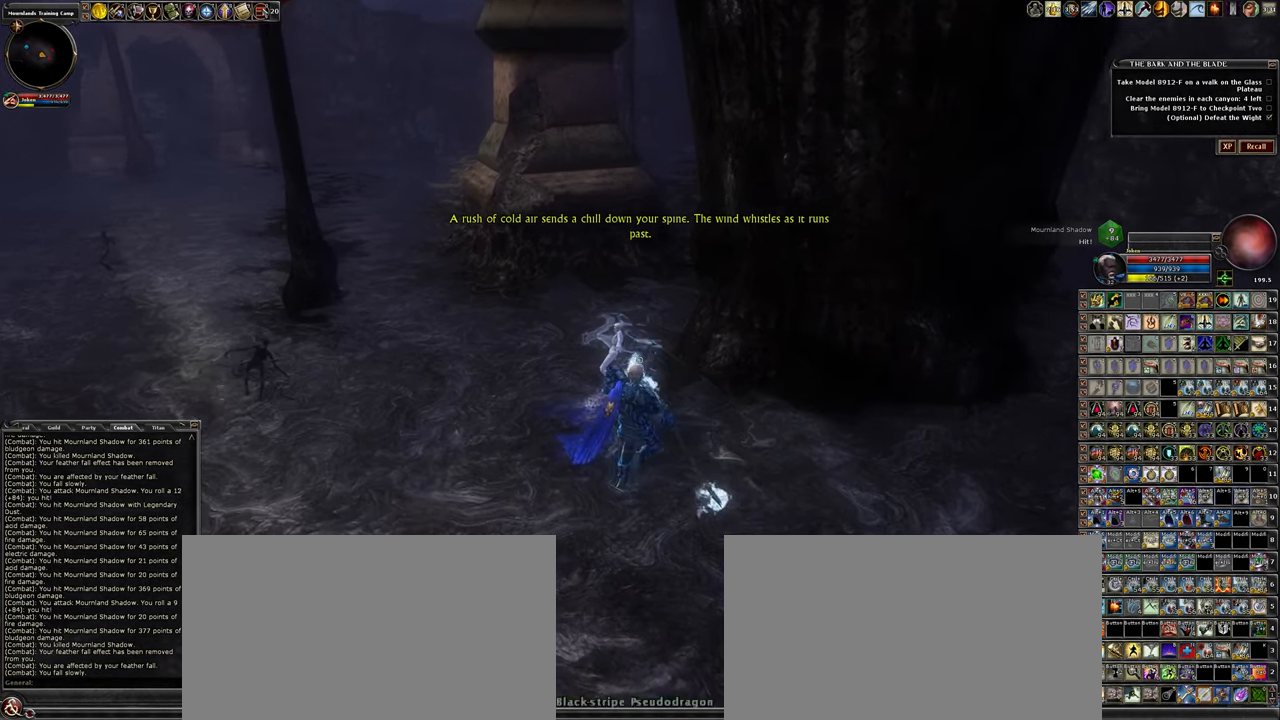
{"keys": ["w"], "mouse": ["left"], "events": [[500, "mouse_left", "down"]]}
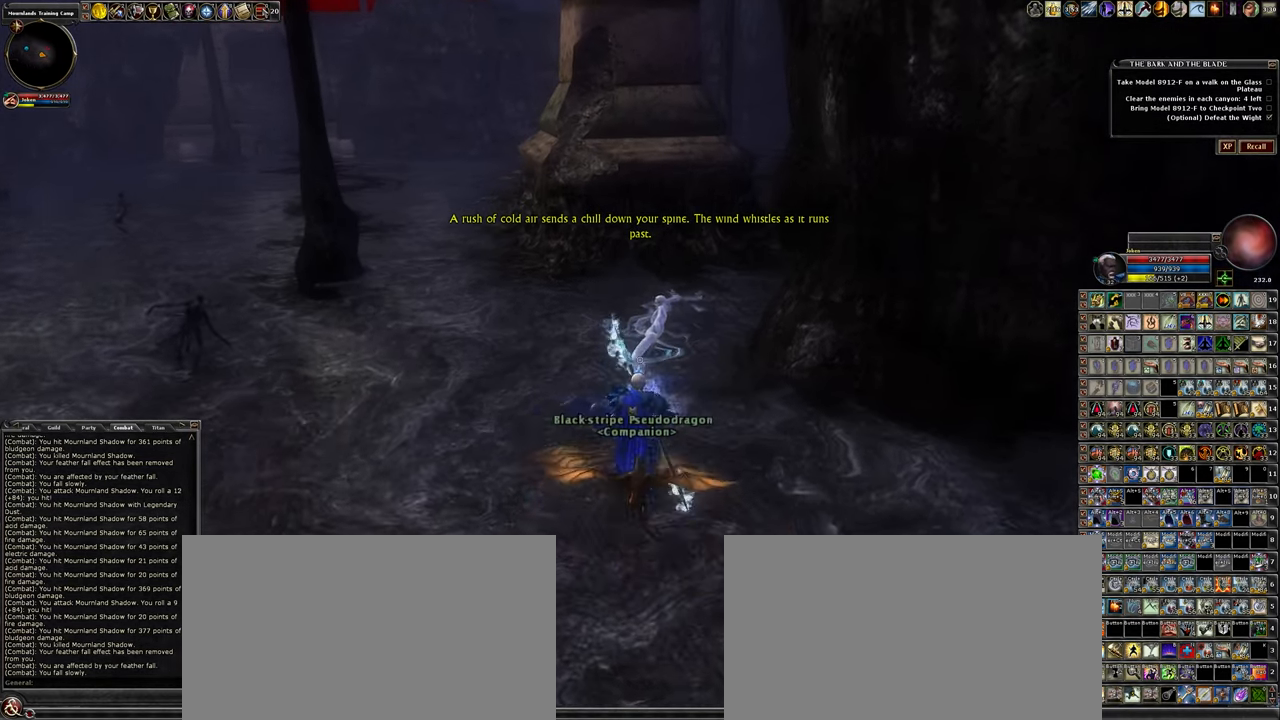
{"keys": [], "mouse": ["left"], "events": [[183, "w", "up"]]}
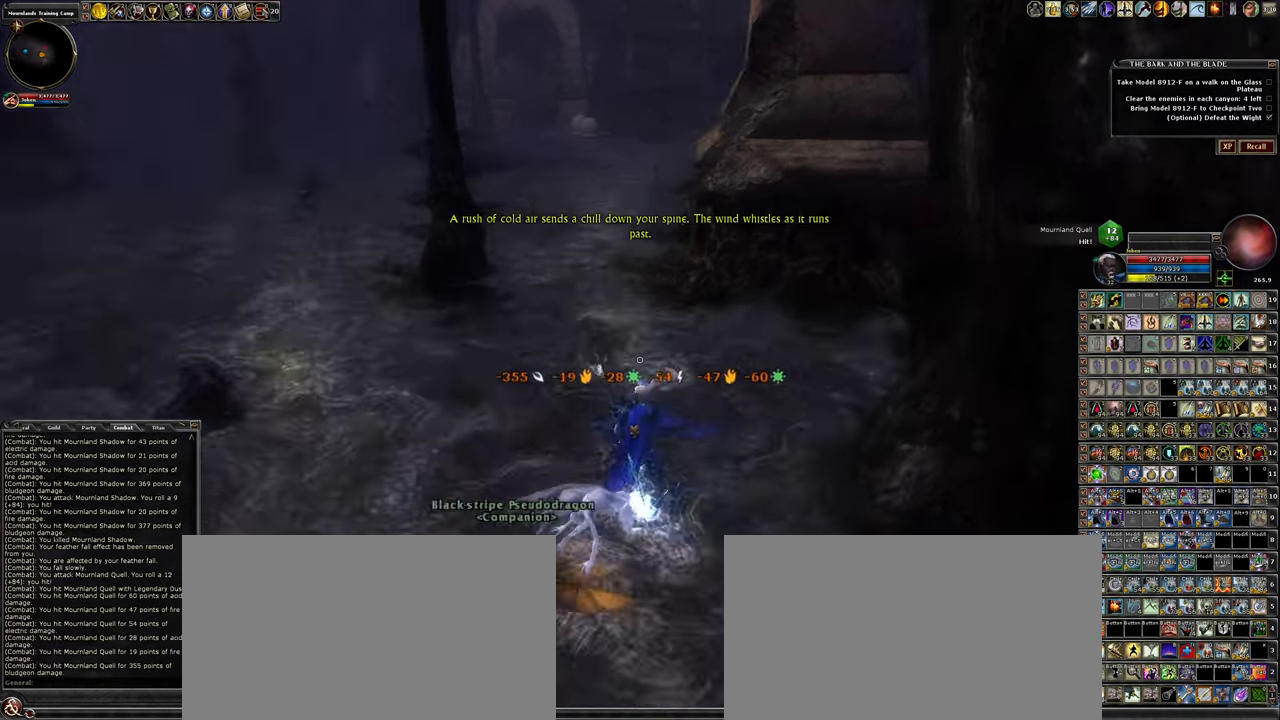
{"keys": [], "mouse": ["left"], "events": [[200, "a", "down"], [400, "a", "up"]]}
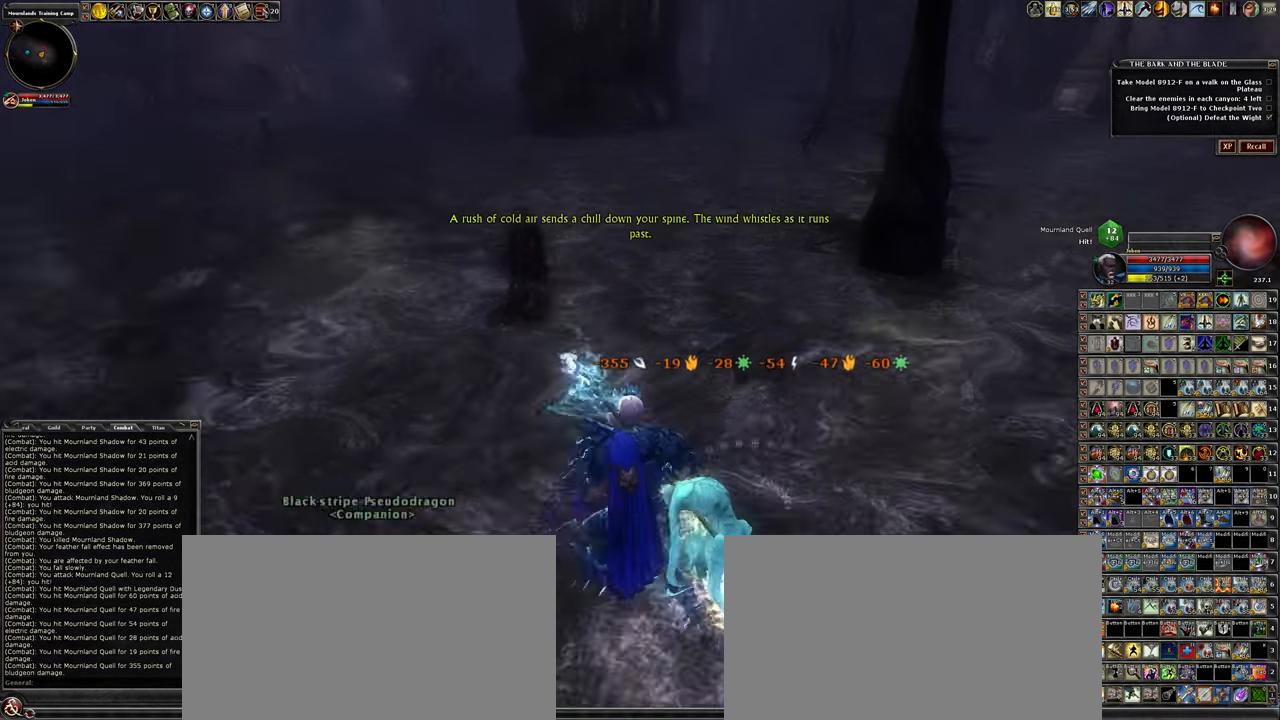
{"keys": [], "mouse": ["left"], "events": []}
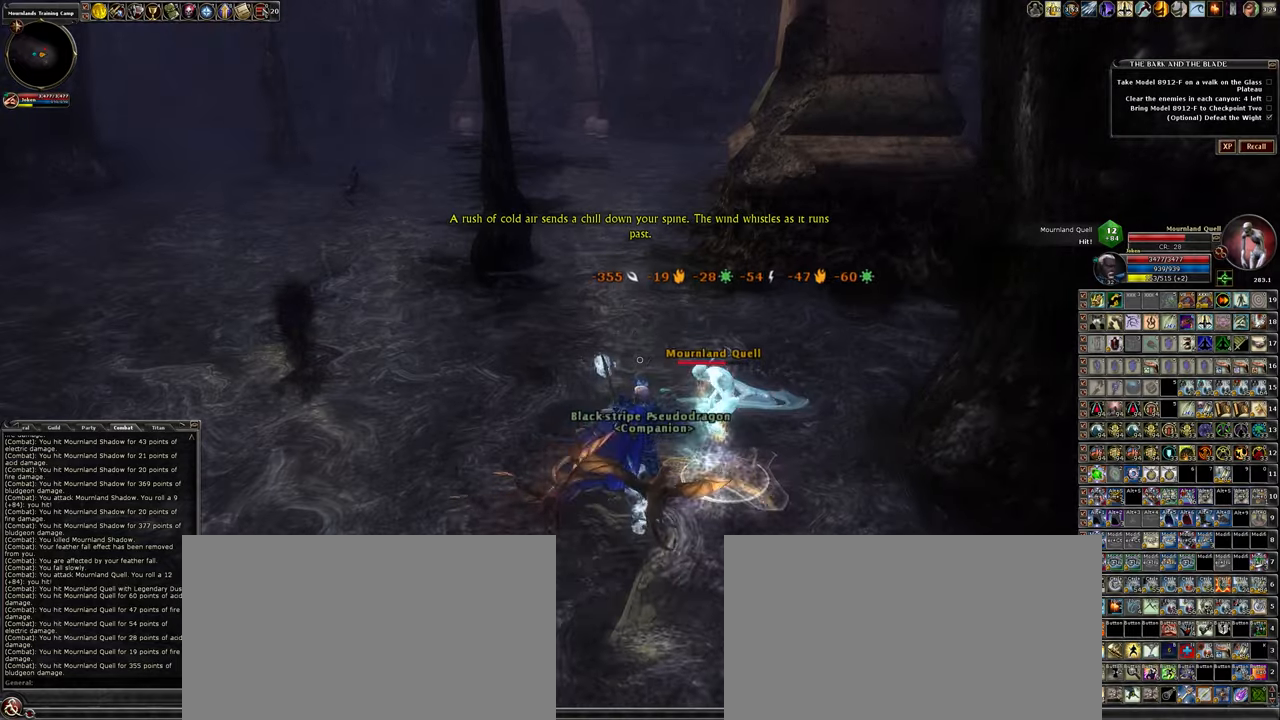
{"keys": [], "mouse": ["left"], "events": [[283, "a", "down"], [467, "a", "up"]]}
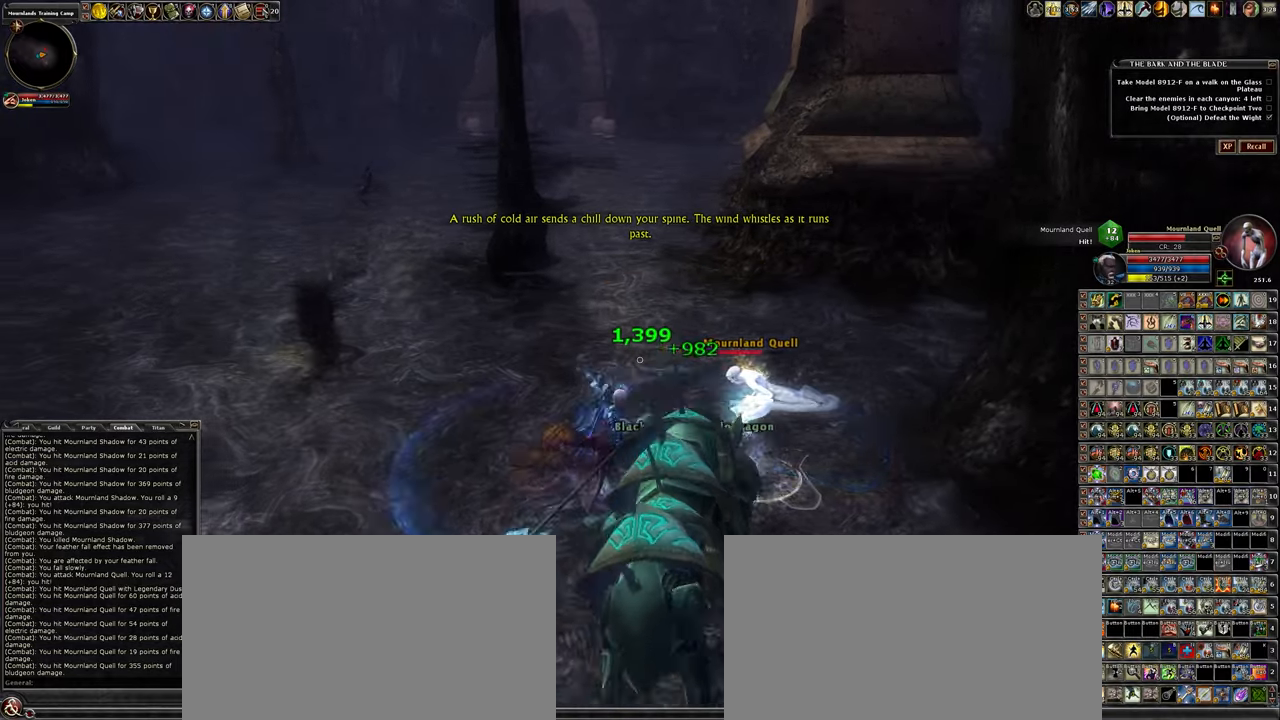
{"keys": [], "mouse": ["left"], "events": []}
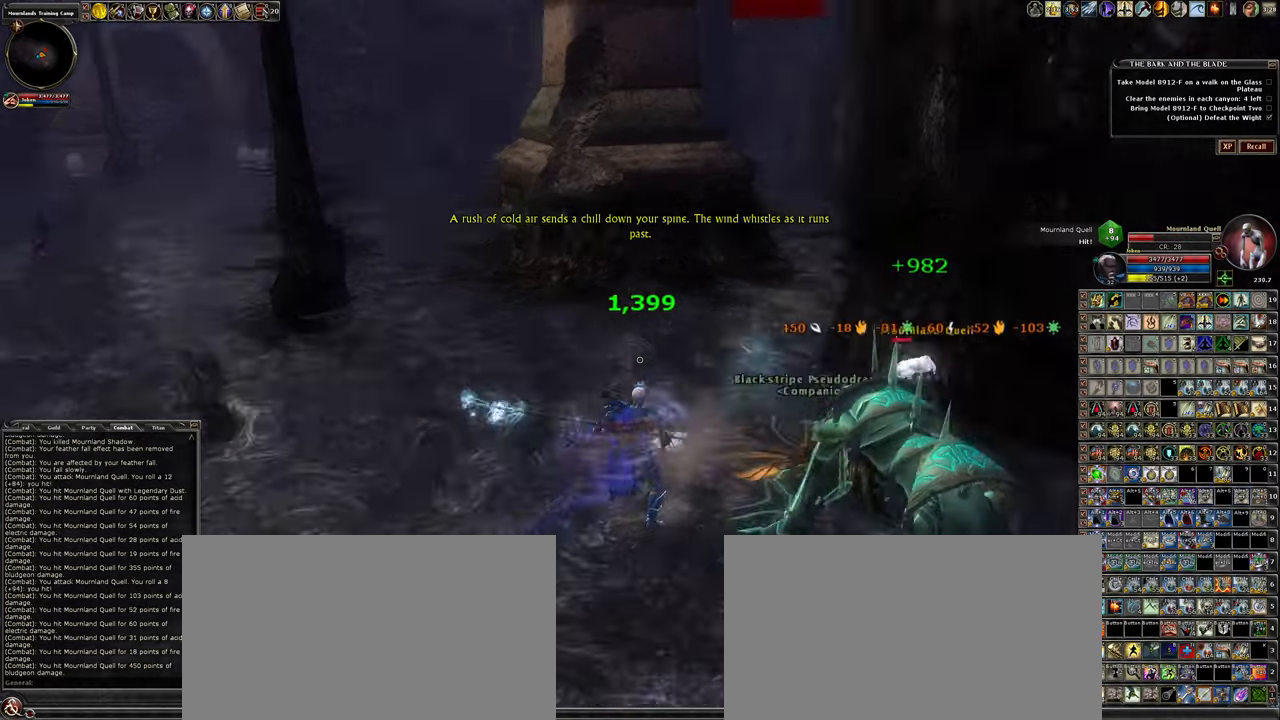
{"keys": ["d", "w"], "mouse": ["left"], "events": [[417, "d", "down"], [417, "w", "down"]]}
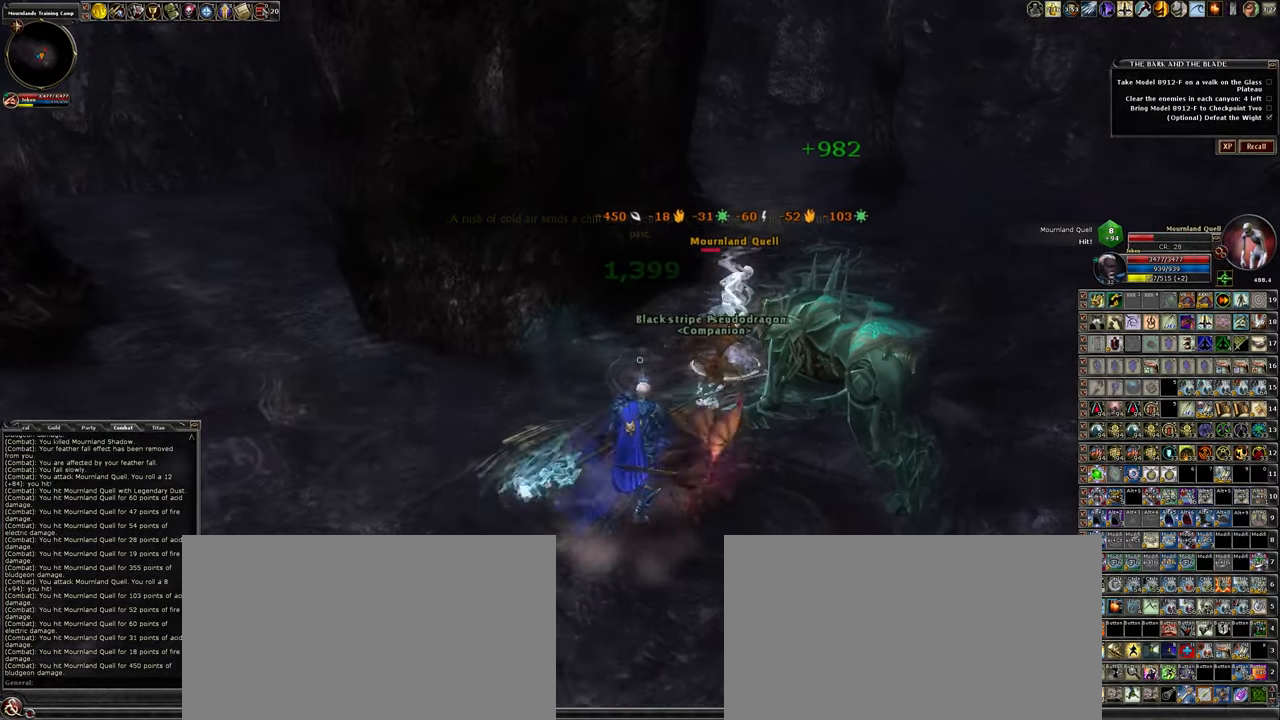
{"keys": [], "mouse": ["left"], "events": [[383, "w", "up"], [433, "d", "up"]]}
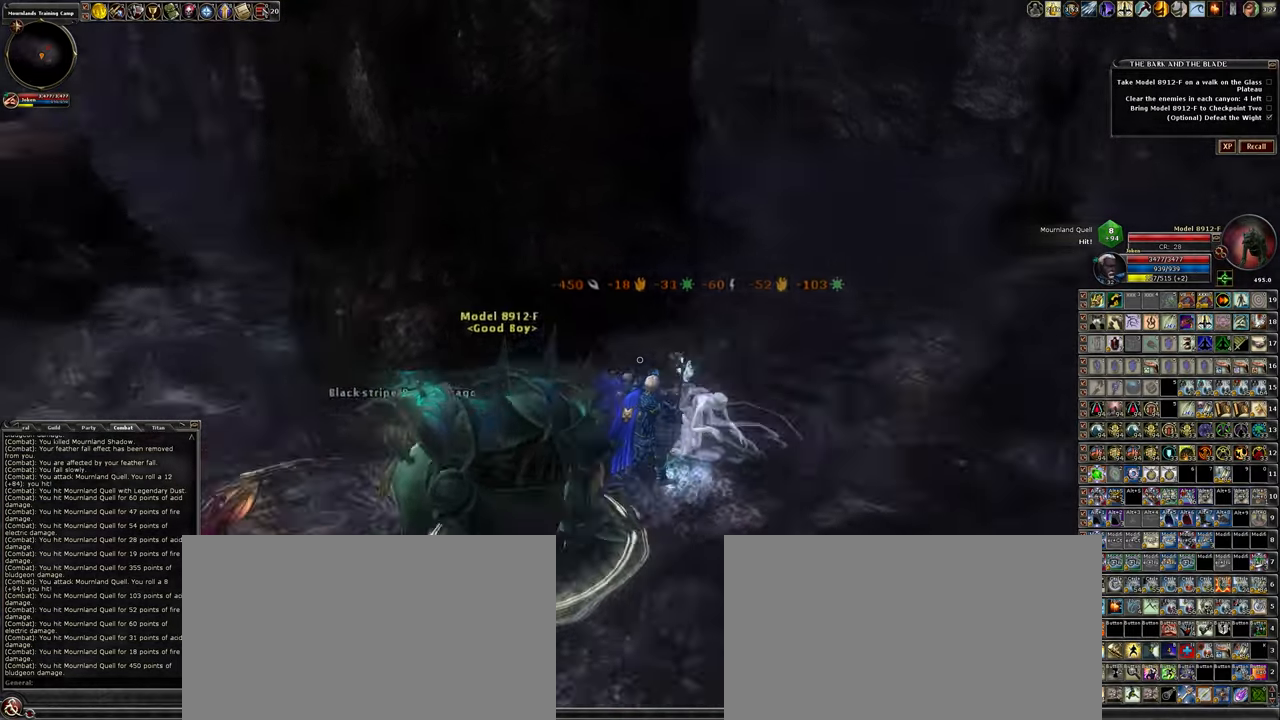
{"keys": [], "mouse": ["left"], "events": [[167, "a", "down"], [383, "a", "up"]]}
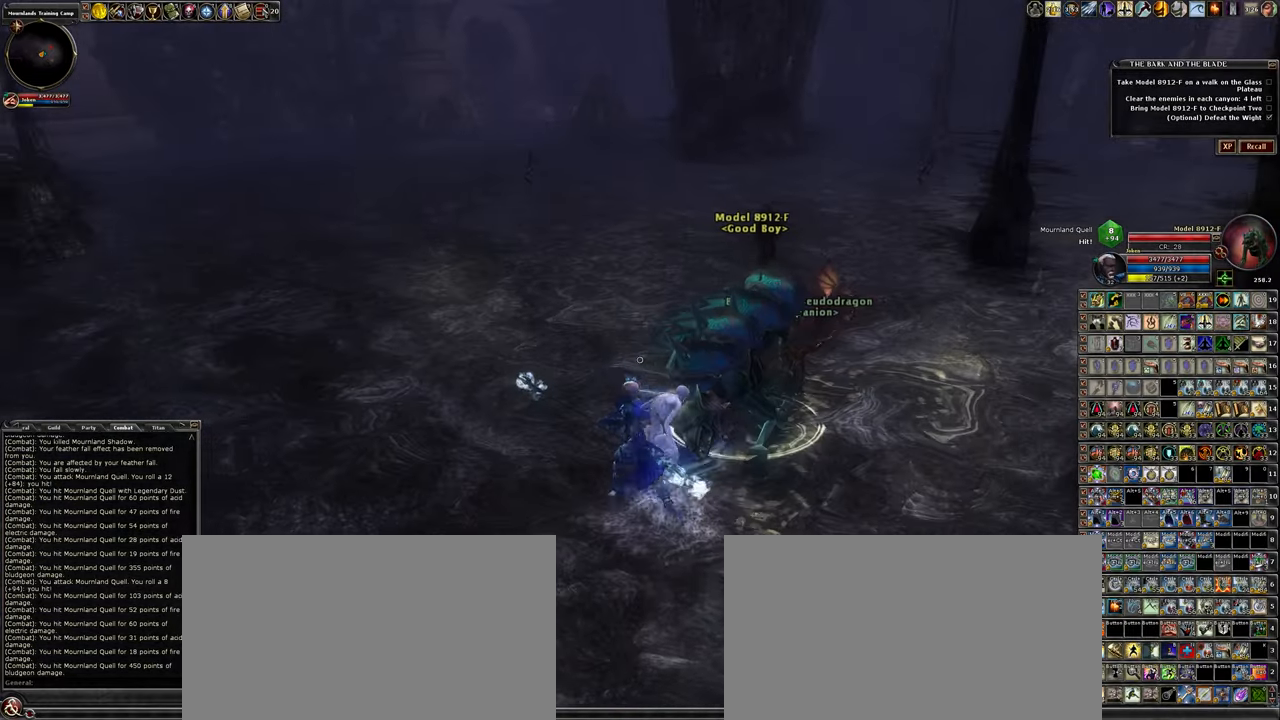
{"keys": ["a", "w"], "mouse": ["left"], "events": [[167, "w", "down"], [500, "a", "down"]]}
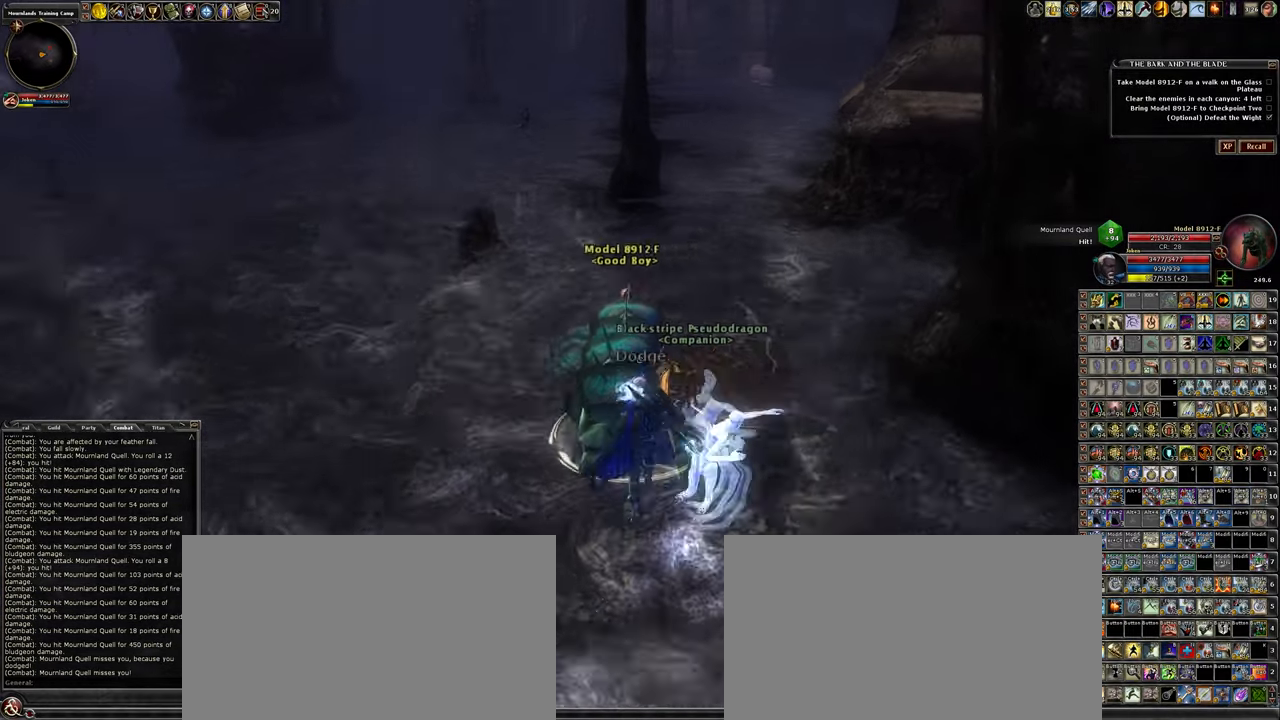
{"keys": [], "mouse": ["left"], "events": [[483, "a", "up"], [483, "w", "up"]]}
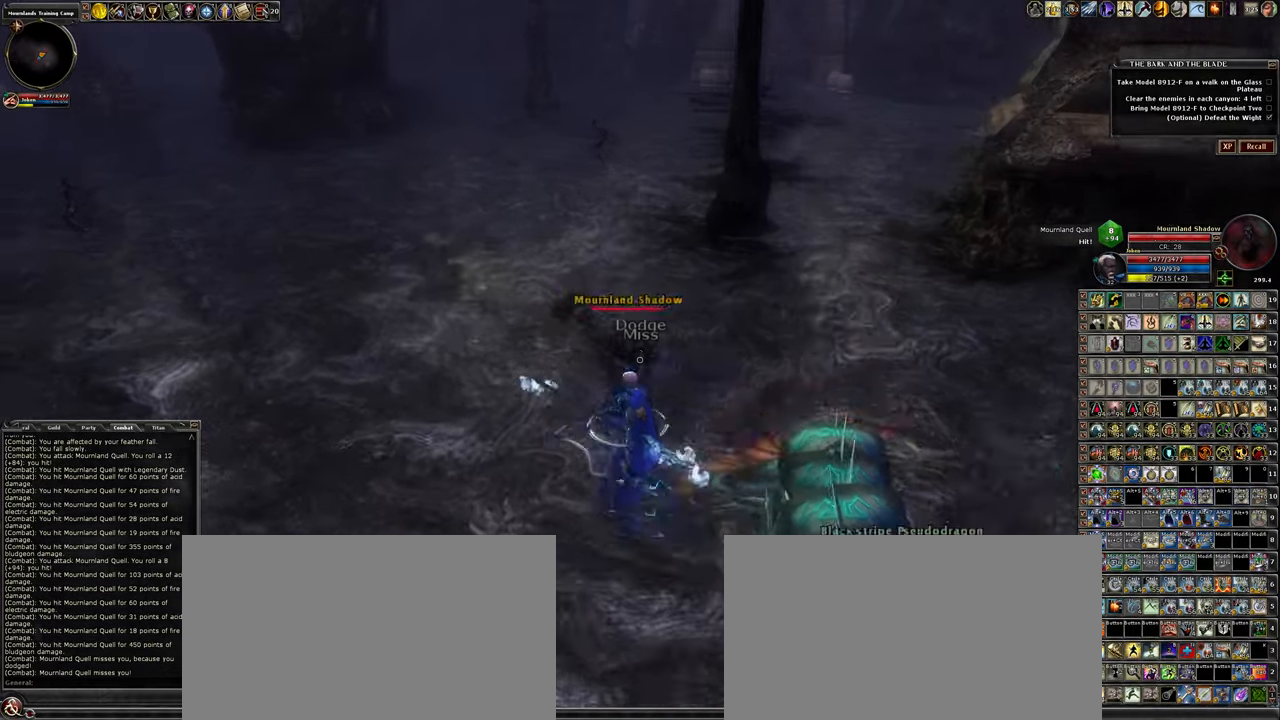
{"keys": [], "mouse": ["left"], "events": []}
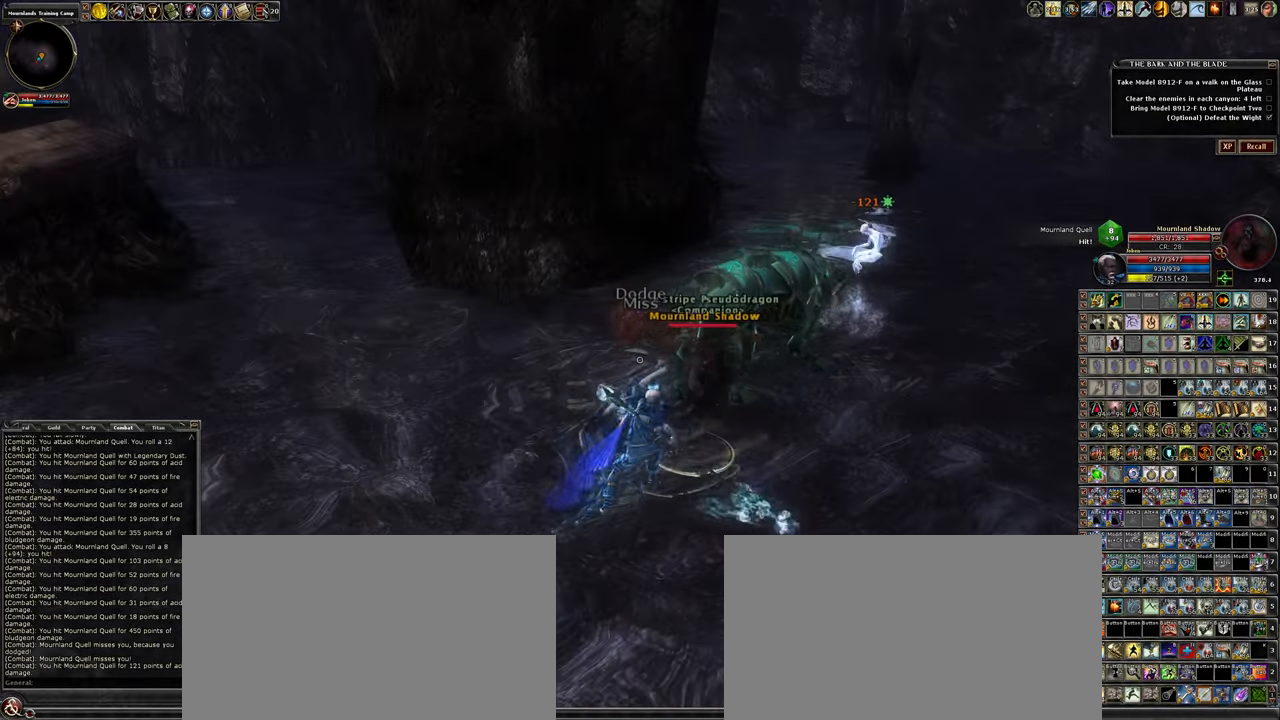
{"keys": [], "mouse": ["left"], "events": []}
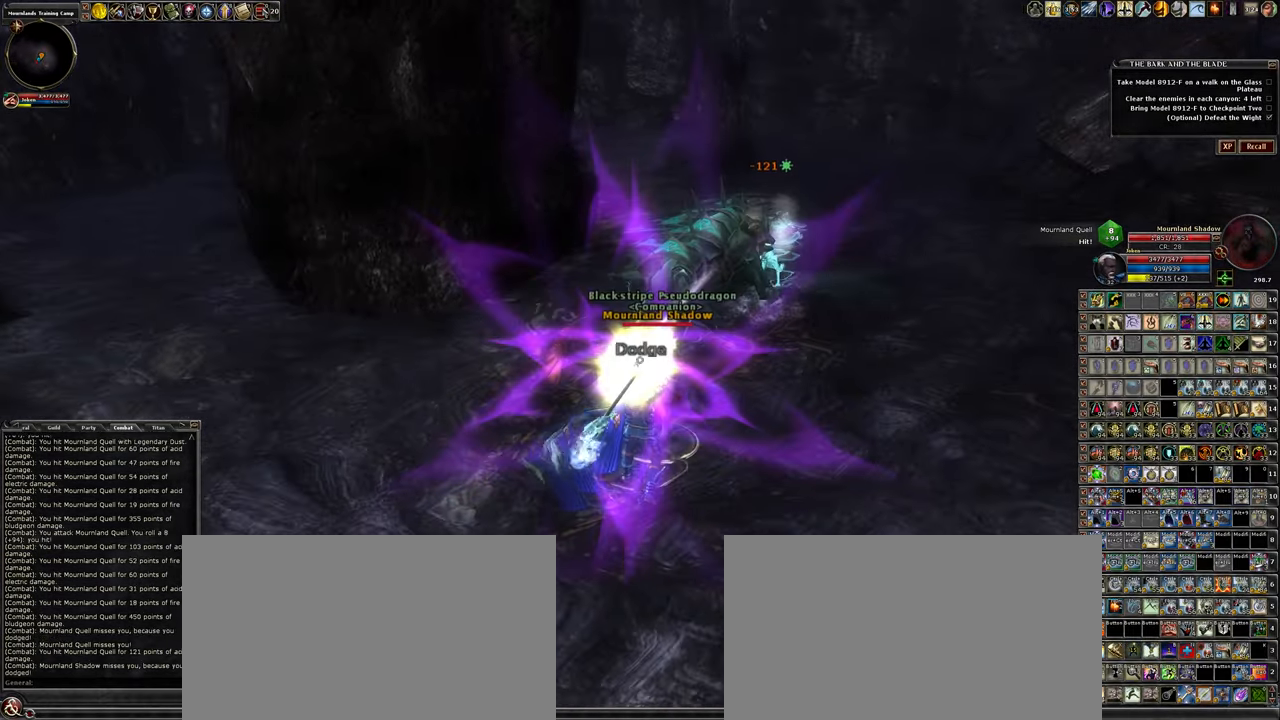
{"keys": ["d", "w"], "mouse": ["left"], "events": [[117, "d", "down"], [250, "d", "up"], [400, "w", "down"], [500, "d", "down"]]}
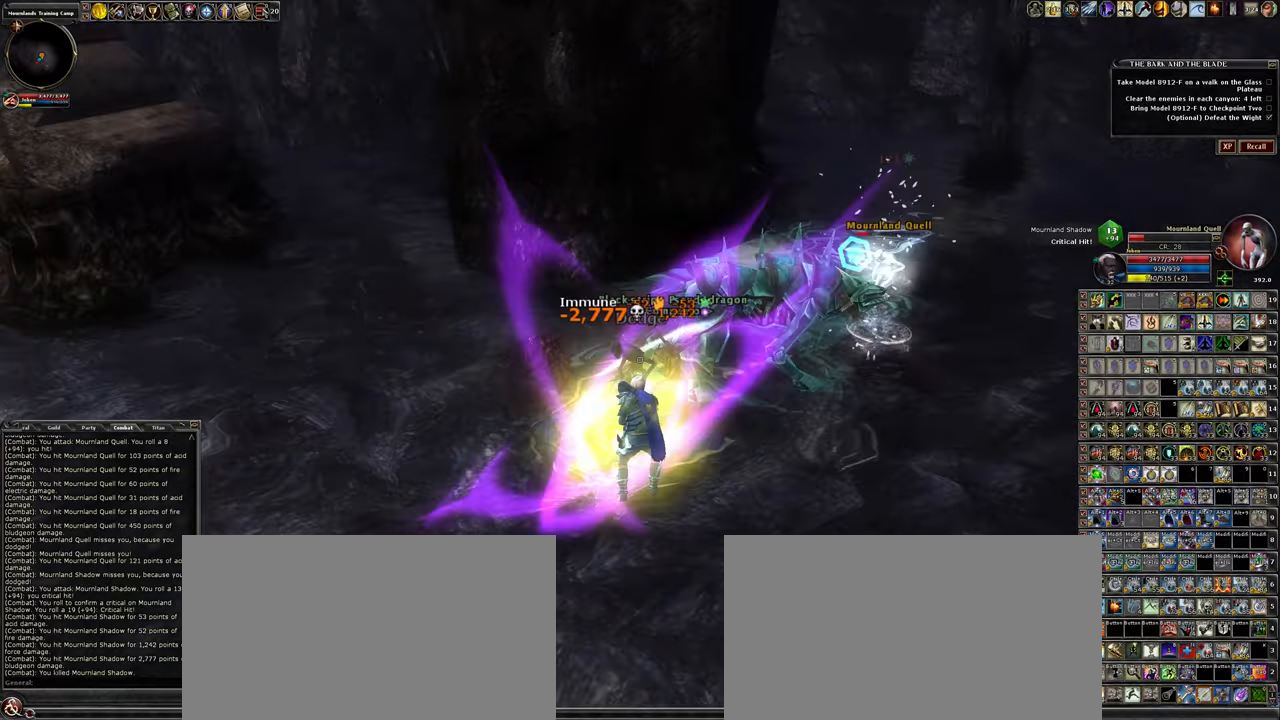
{"keys": ["d", "w"], "mouse": ["left"], "events": []}
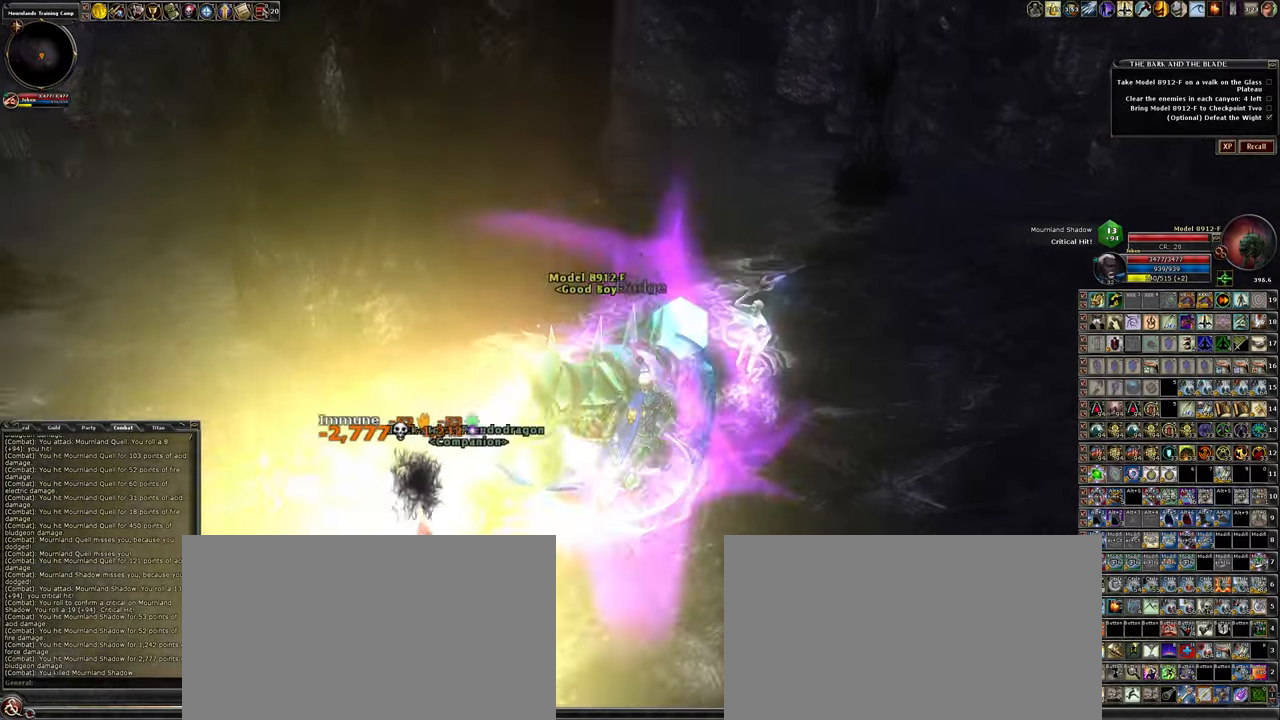
{"keys": ["a", "w"], "mouse": ["left"], "events": [[50, "d", "up"], [50, "w", "up"], [284, "a", "down"], [384, "w", "down"]]}
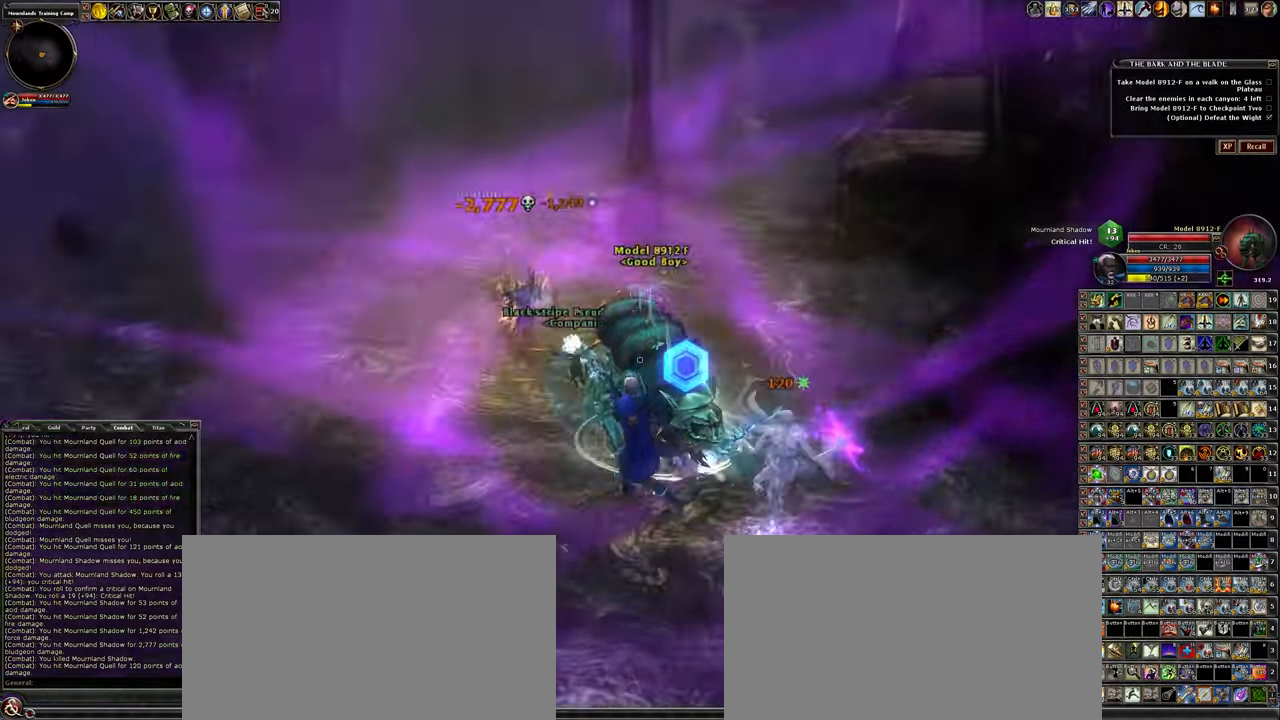
{"keys": ["w"], "mouse": ["left"], "events": [[384, "a", "up"]]}
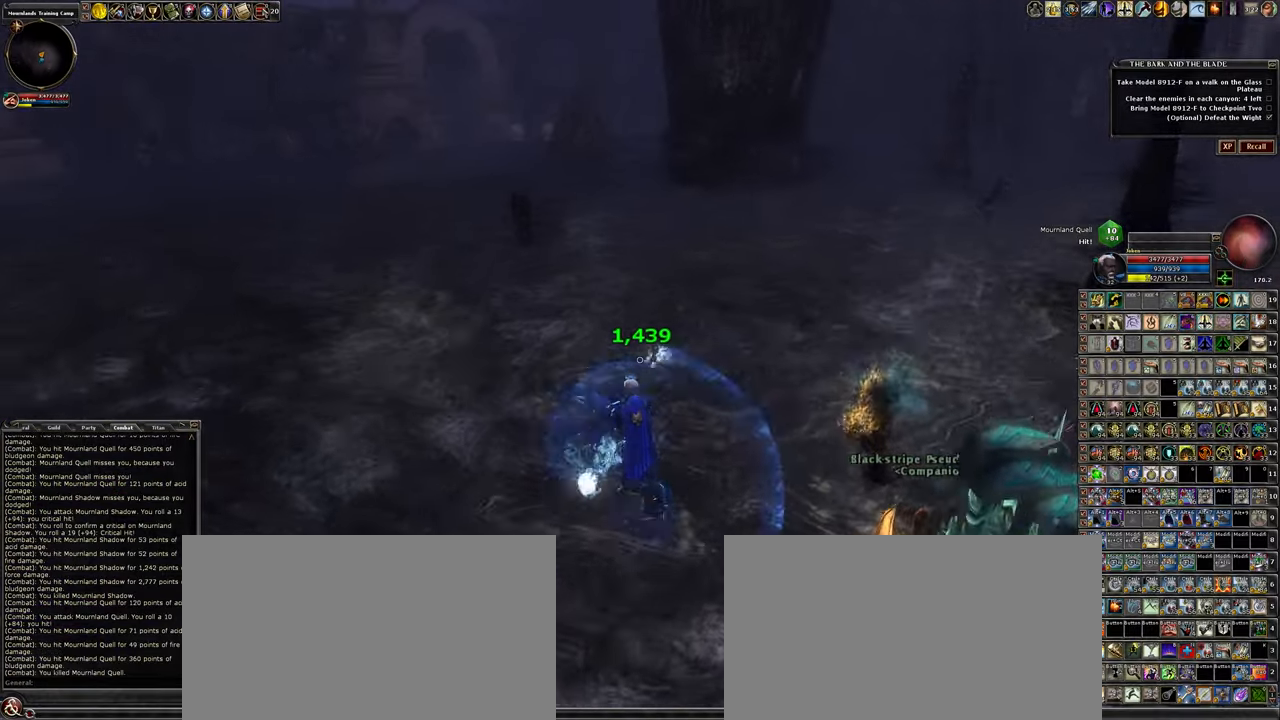
{"keys": ["w"], "mouse": ["left"], "events": []}
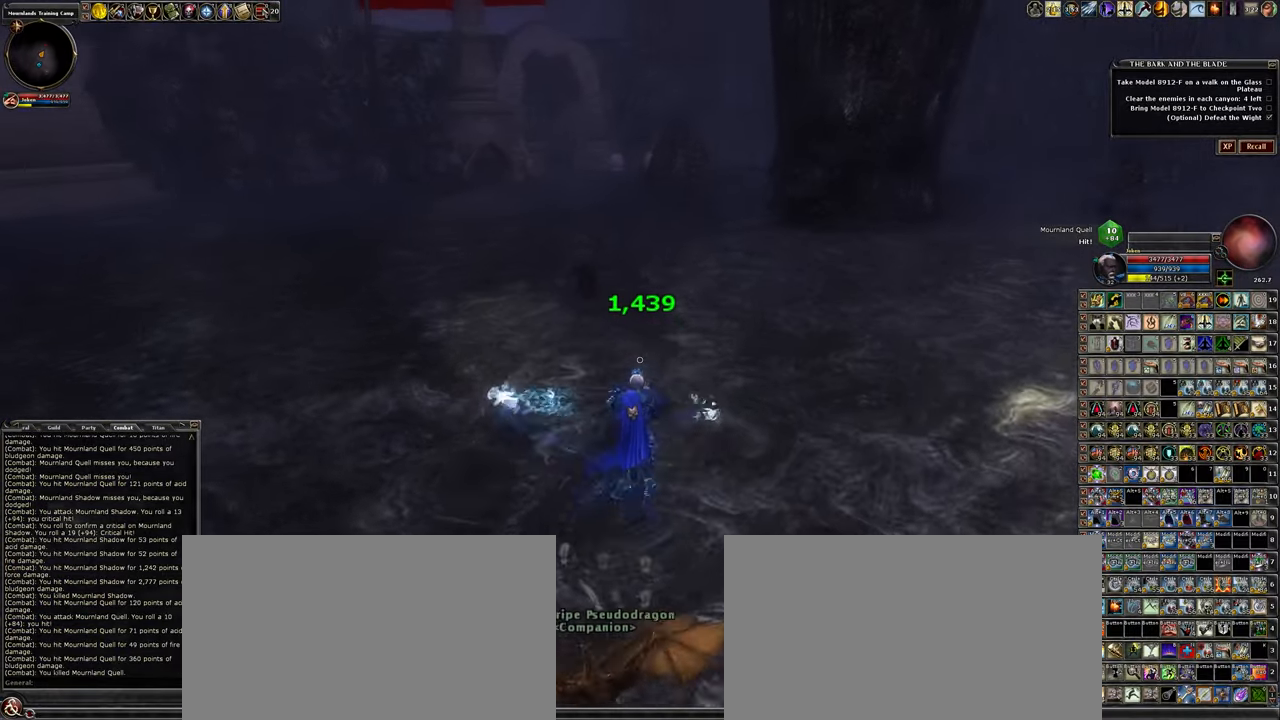
{"keys": ["w"], "mouse": ["left"], "events": []}
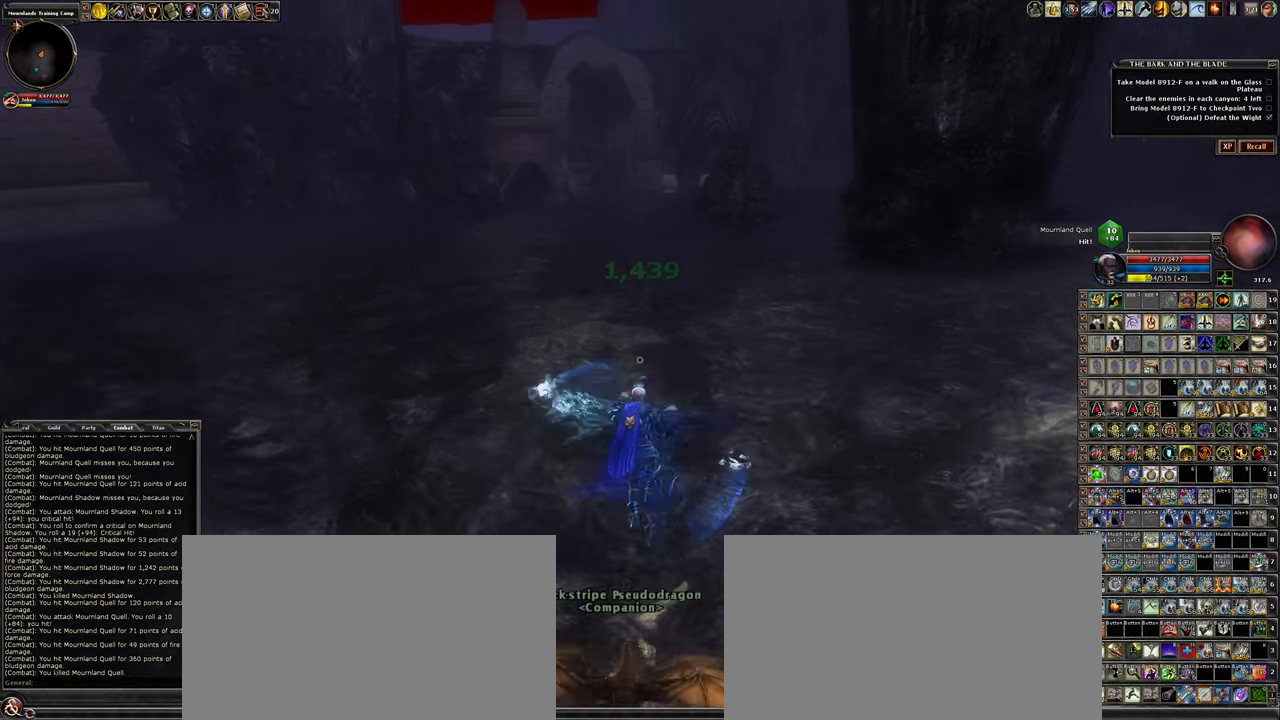
{"keys": [], "mouse": ["left"], "events": [[117, "a", "down"], [350, "a", "up"], [450, "w", "up"]]}
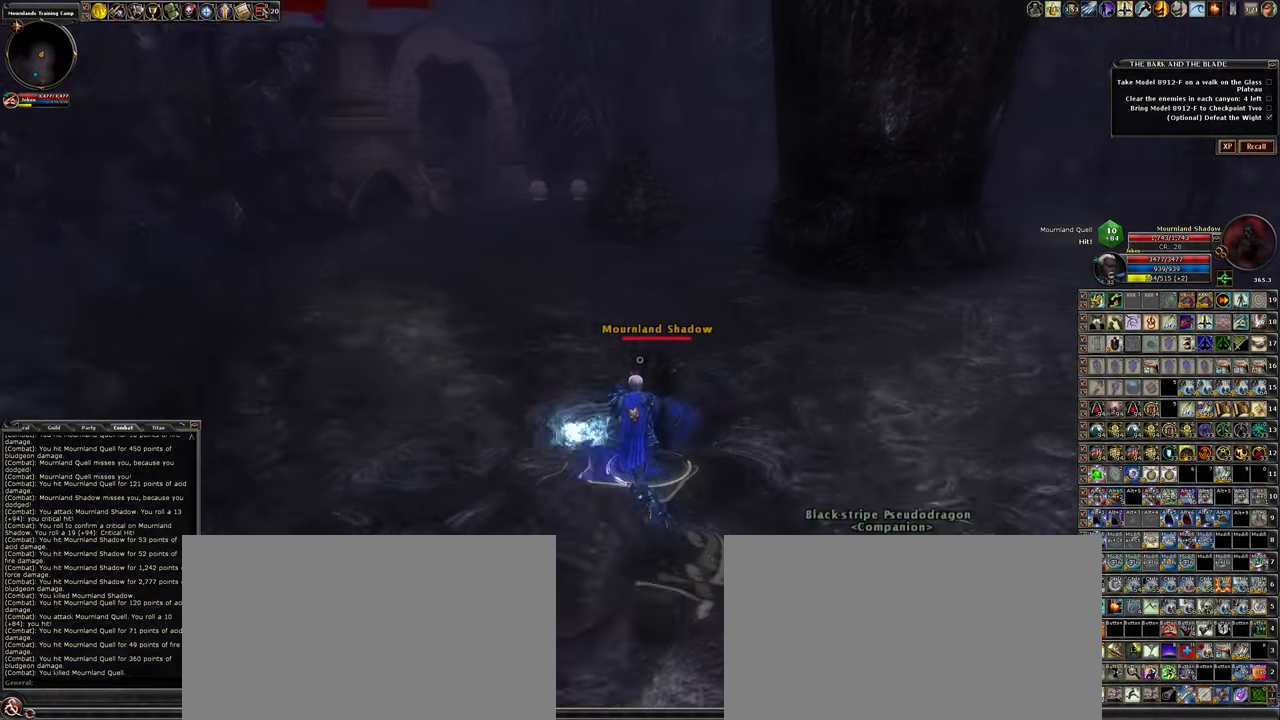
{"keys": [], "mouse": ["left"], "events": []}
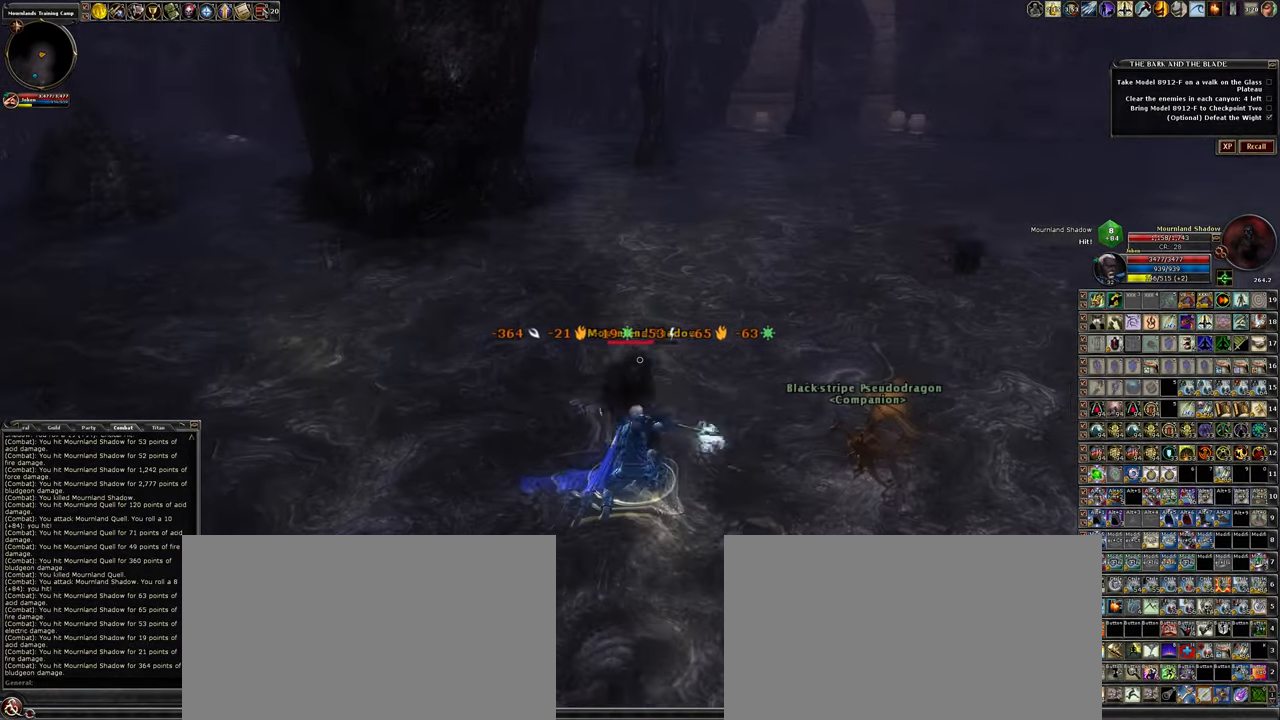
{"keys": ["s"], "mouse": ["left"], "events": [[384, "s", "down"]]}
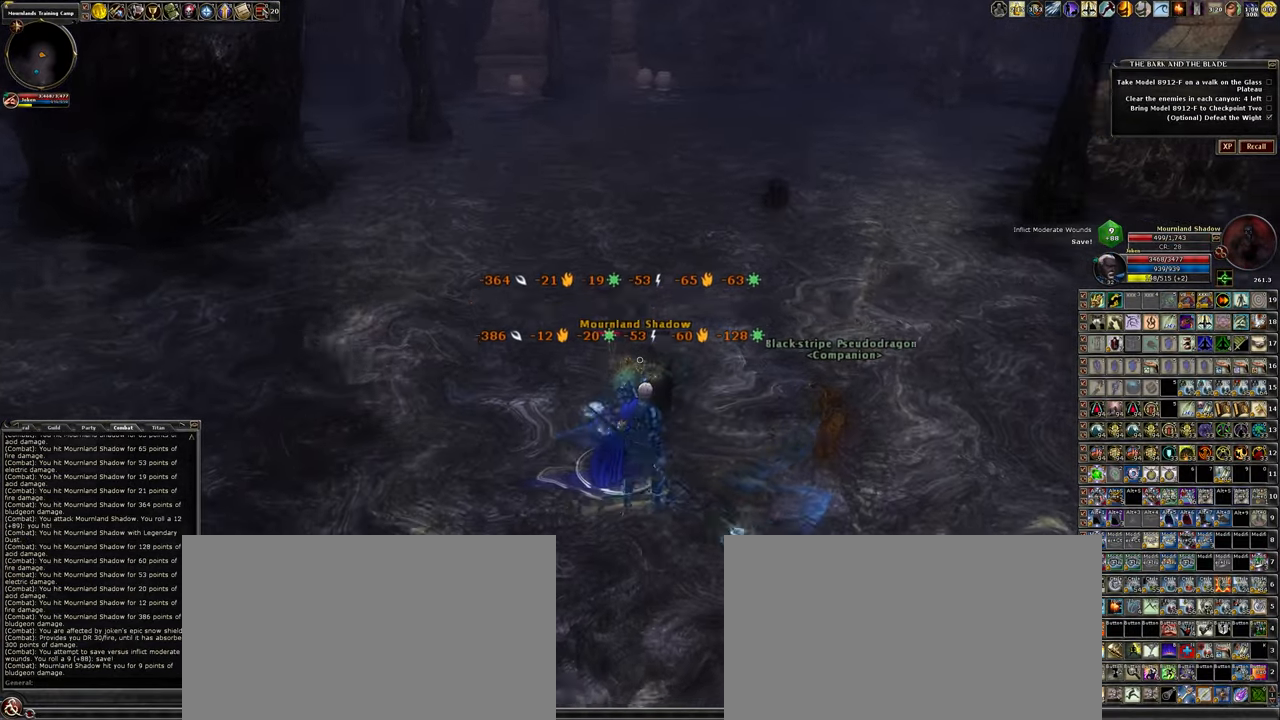
{"keys": ["w"], "mouse": ["left"], "events": [[17, "s", "up"], [450, "w", "down"]]}
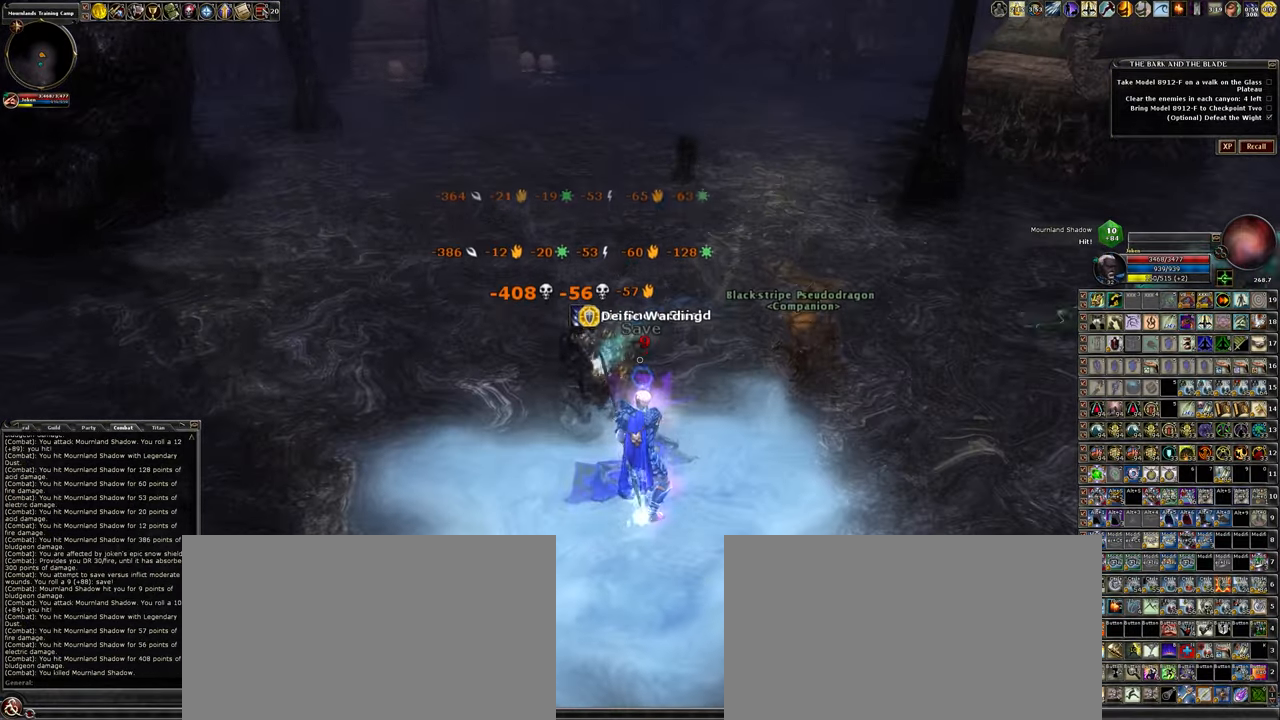
{"keys": ["d", "w"], "mouse": ["left"], "events": [[84, "w", "up"], [217, "w", "down"], [500, "d", "down"]]}
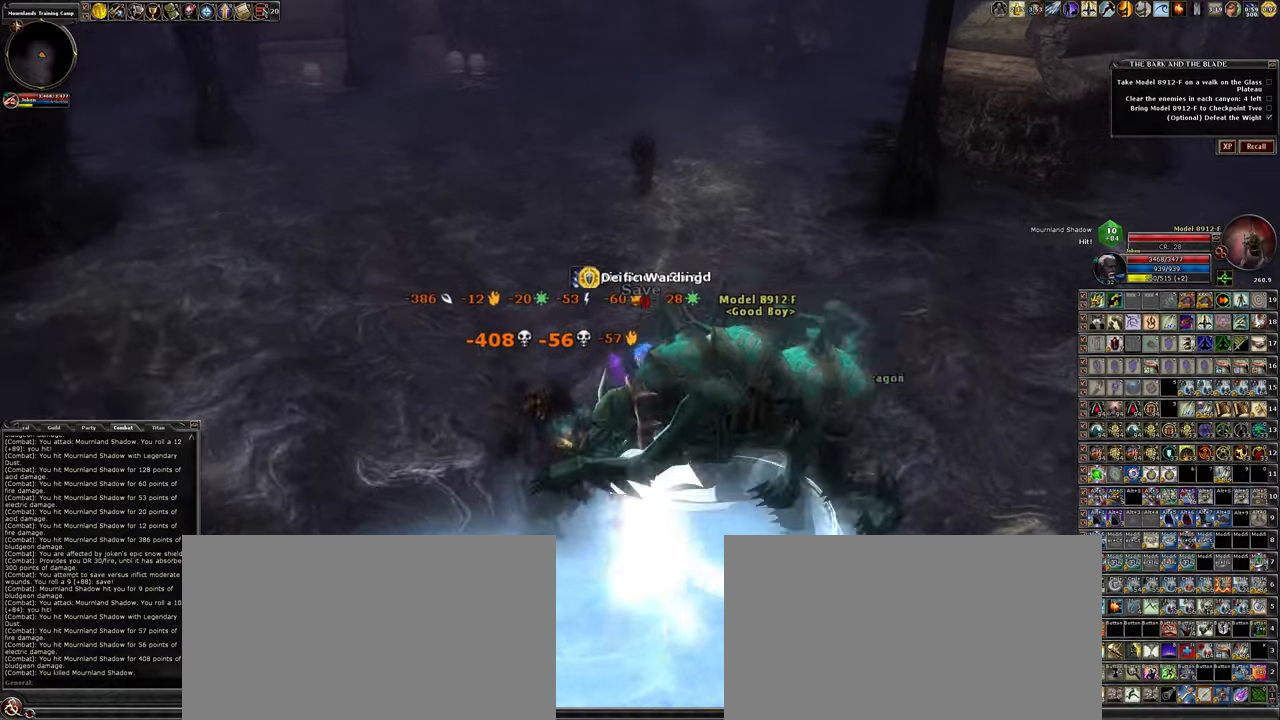
{"keys": ["w"], "mouse": ["left"], "events": [[100, "d", "up"]]}
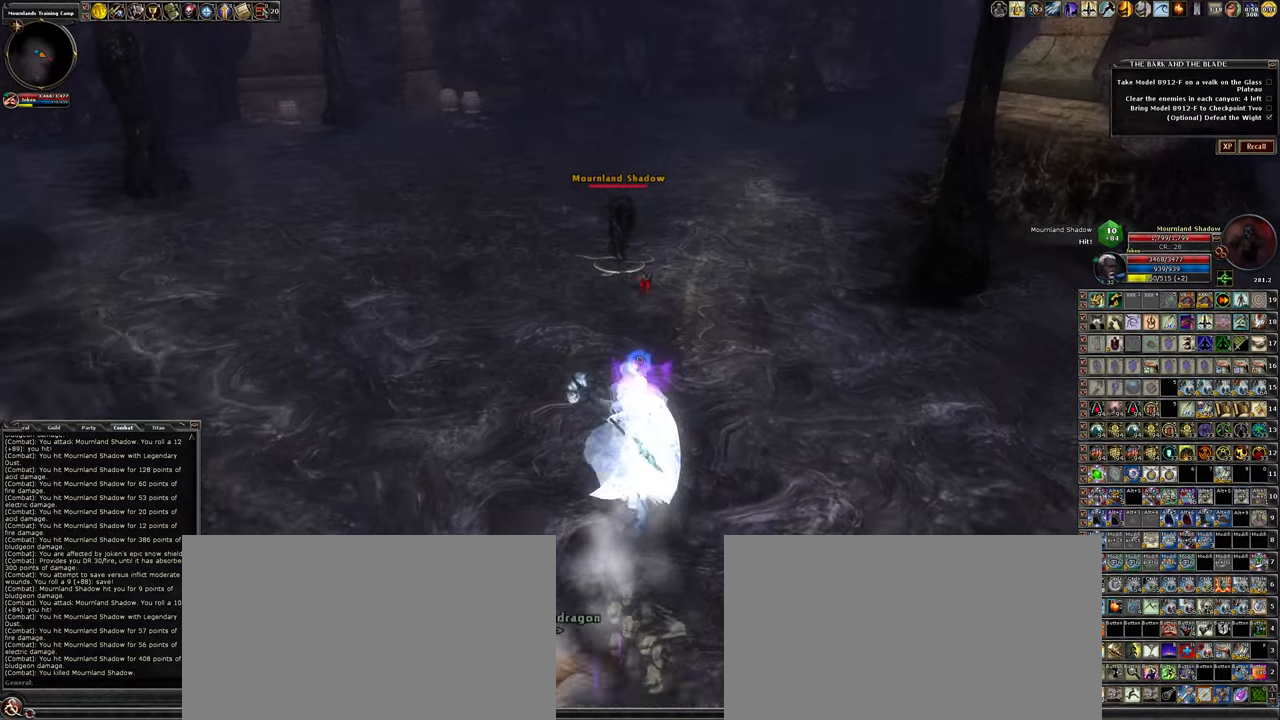
{"keys": ["w"], "mouse": ["left"], "events": []}
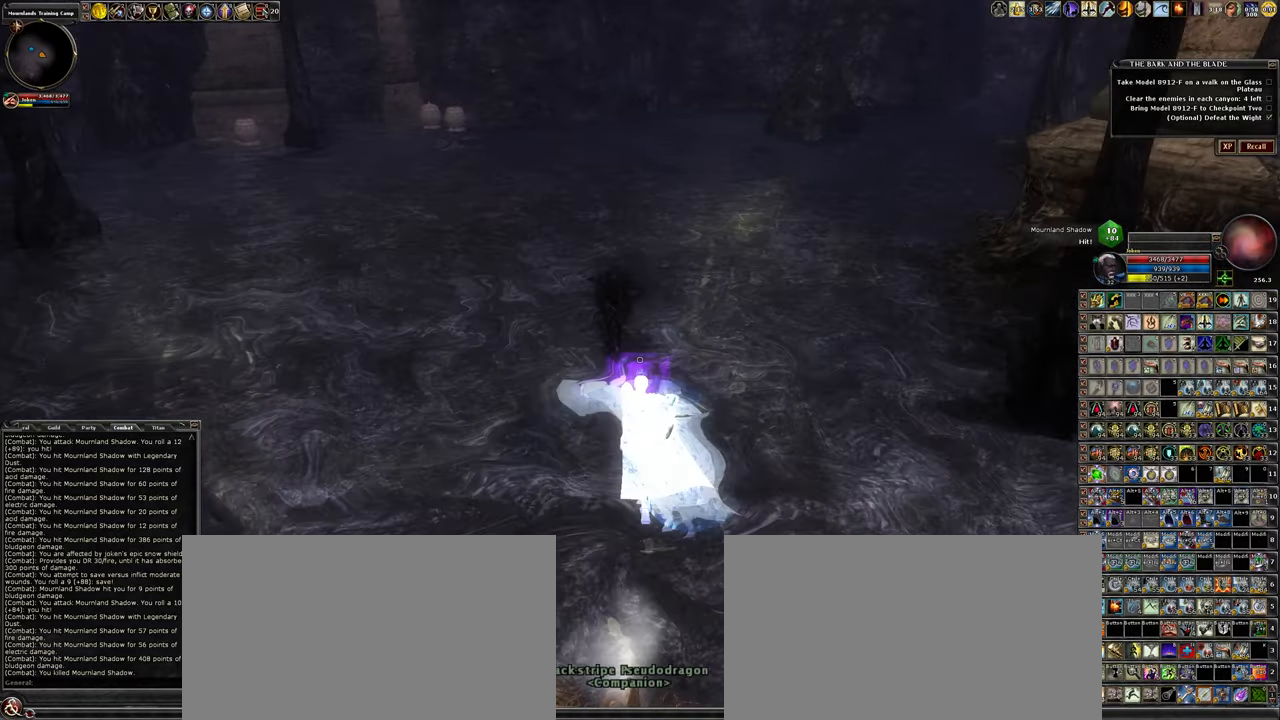
{"keys": [], "mouse": ["left"], "events": [[133, "a", "down"], [166, "w", "up"], [216, "a", "up"]]}
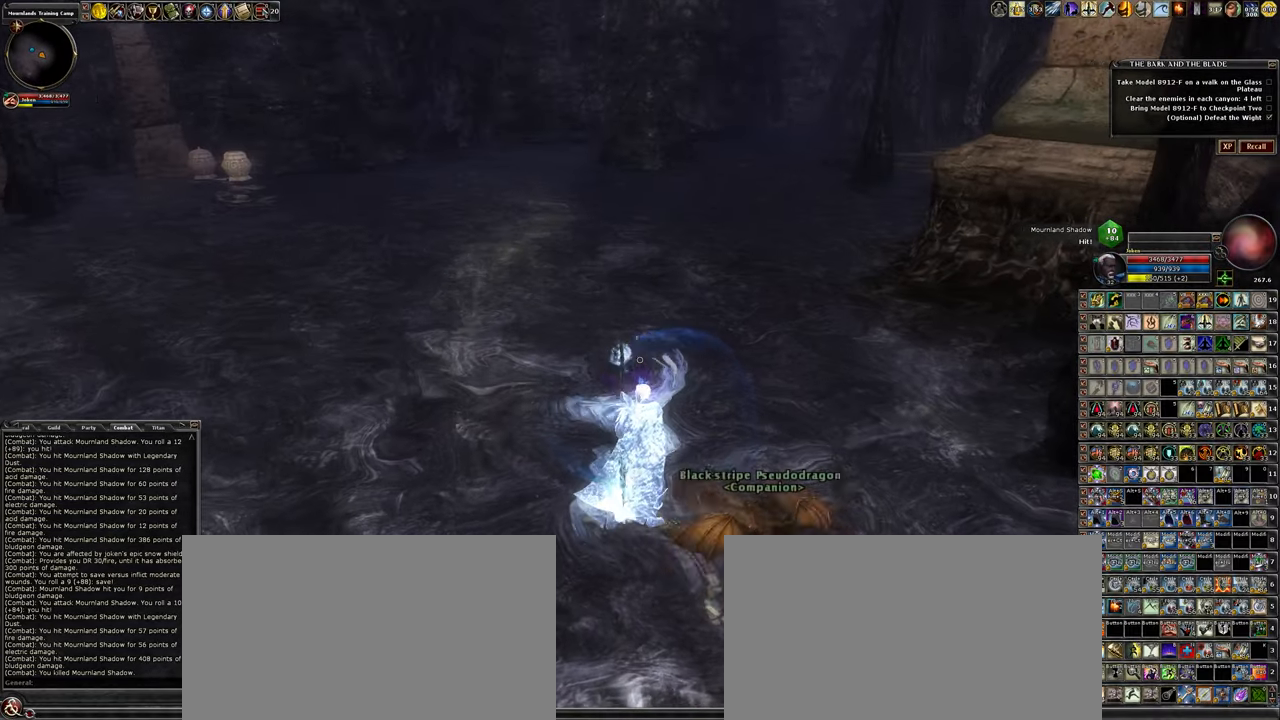
{"keys": [], "mouse": ["left"], "events": [[366, "a", "down"], [466, "a", "up"]]}
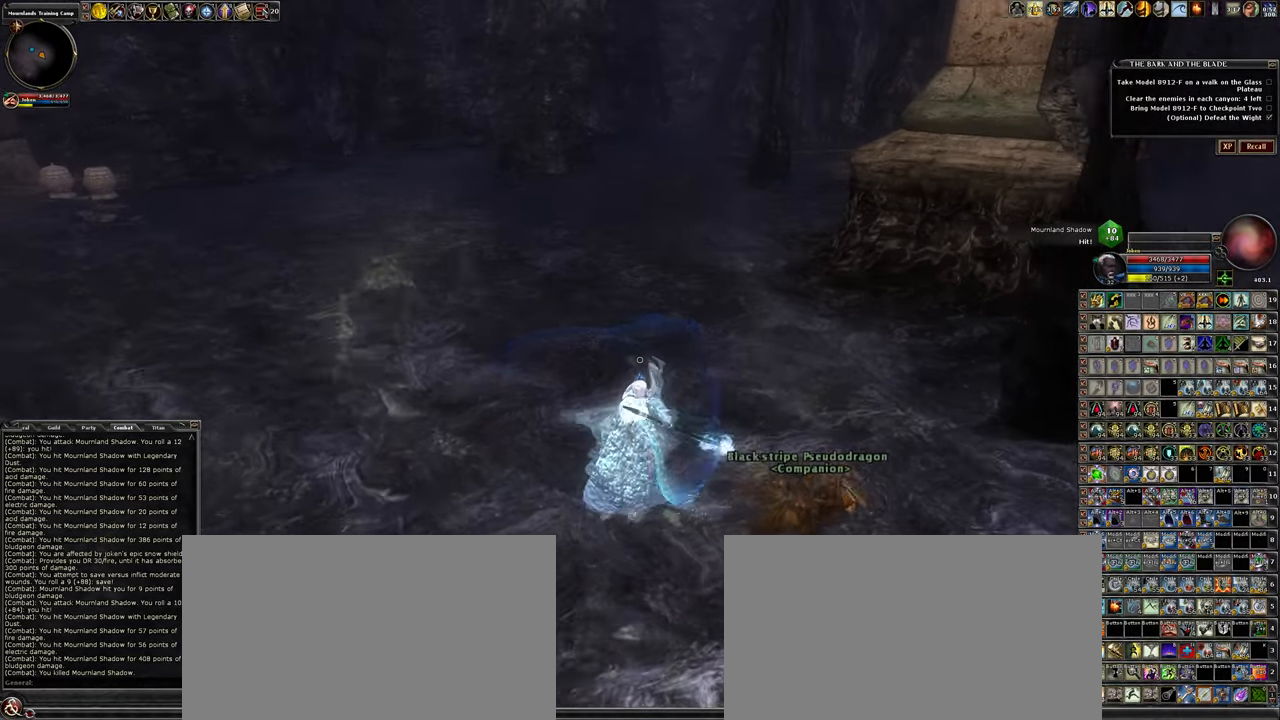
{"keys": [], "mouse": ["left"], "events": []}